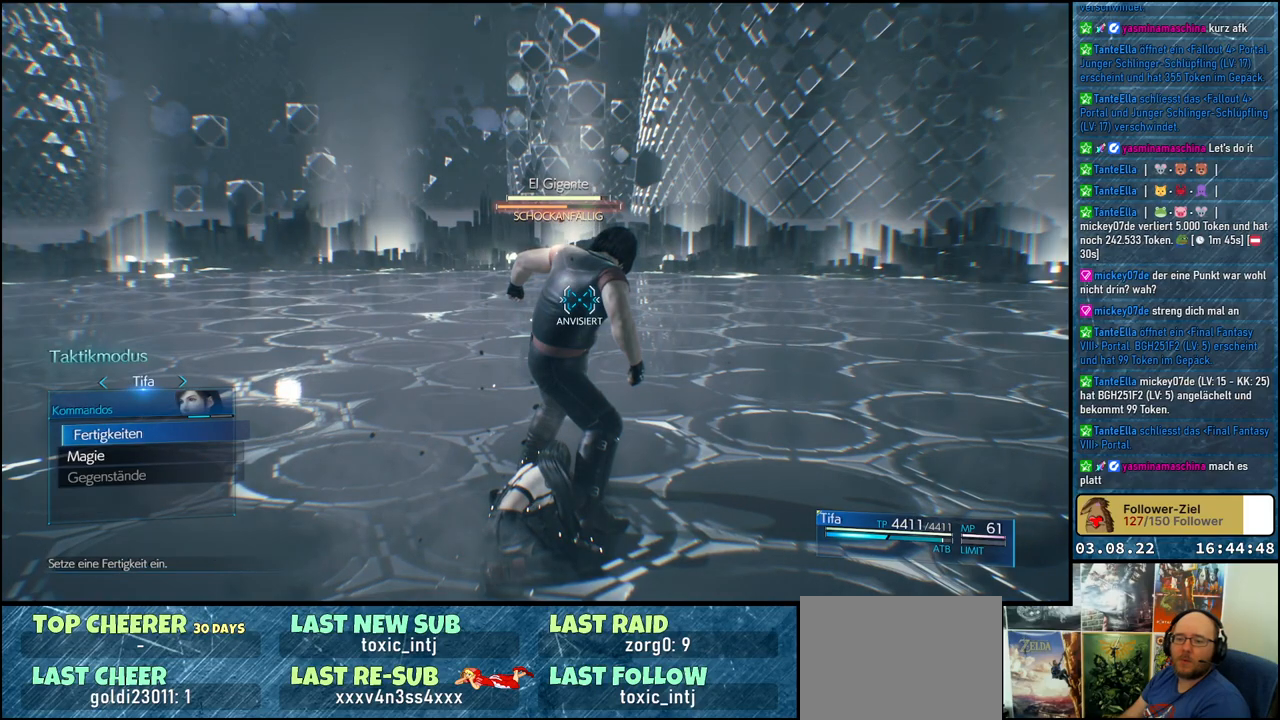
Gameplay with a controller (Xbox layout); each line is a JSON object with the inputs held at the frame after it. "events" lists button and stick changes between this image and that frame as [ms after this image, input, new state], when the widget could be followed in between.
{"buttons": [], "left_stick": "center", "right_stick": "center", "events": [[33, "DPAD_DOWN", "down"], [133, "DPAD_DOWN", "up"], [167, "A", "down"], [267, "A", "up"]]}
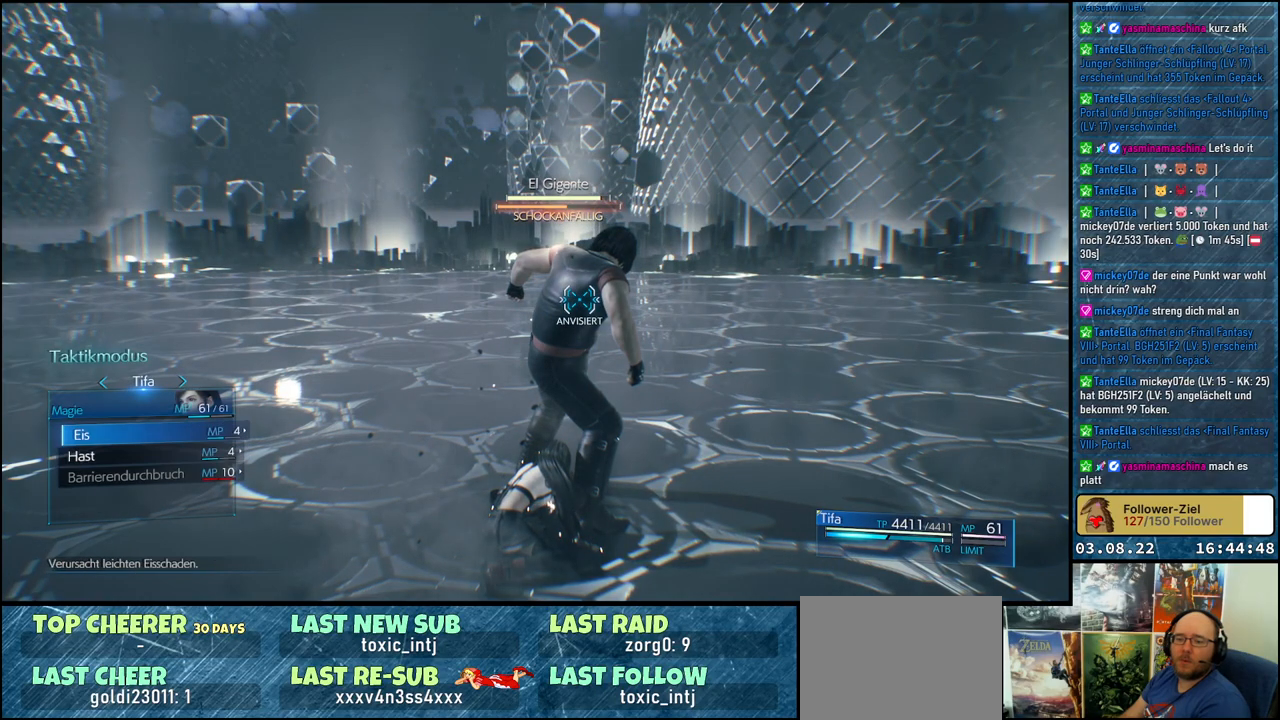
{"buttons": [], "left_stick": "center", "right_stick": "center", "events": [[167, "DPAD_DOWN", "down"], [250, "DPAD_DOWN", "up"]]}
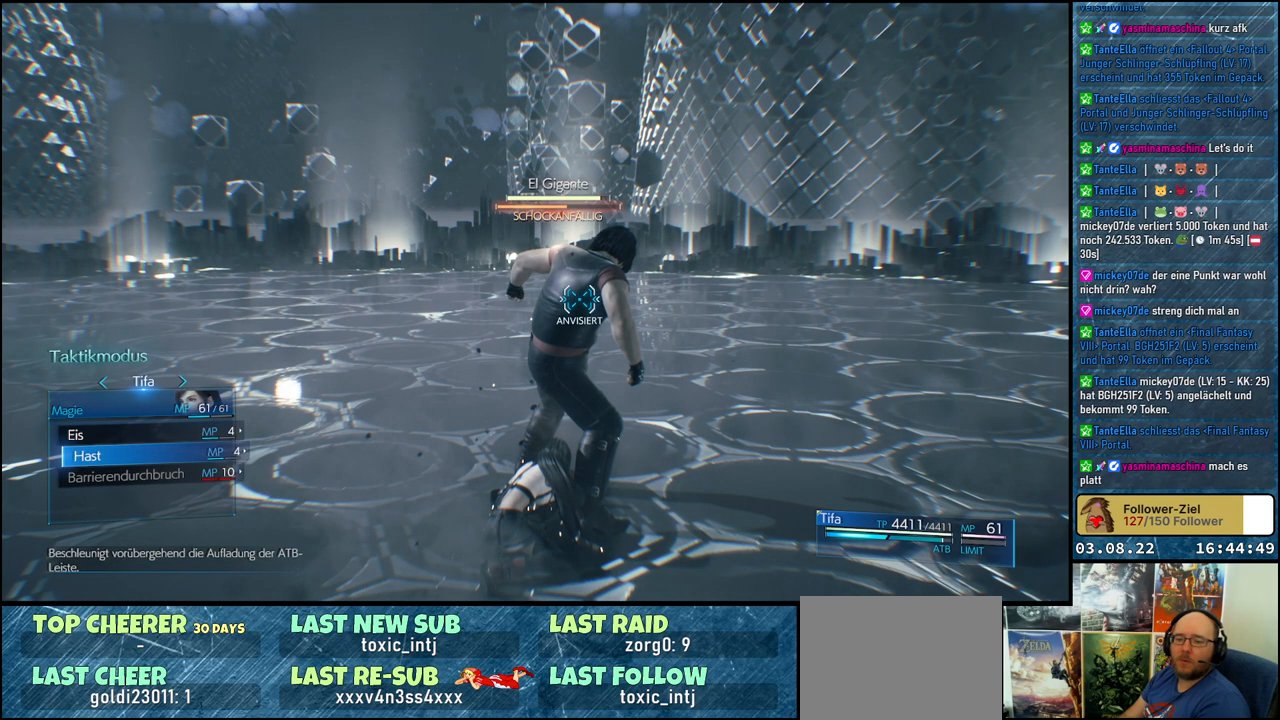
{"buttons": [], "left_stick": "center", "right_stick": "center", "events": [[33, "A", "down"], [150, "A", "up"], [200, "A", "down"], [300, "A", "up"]]}
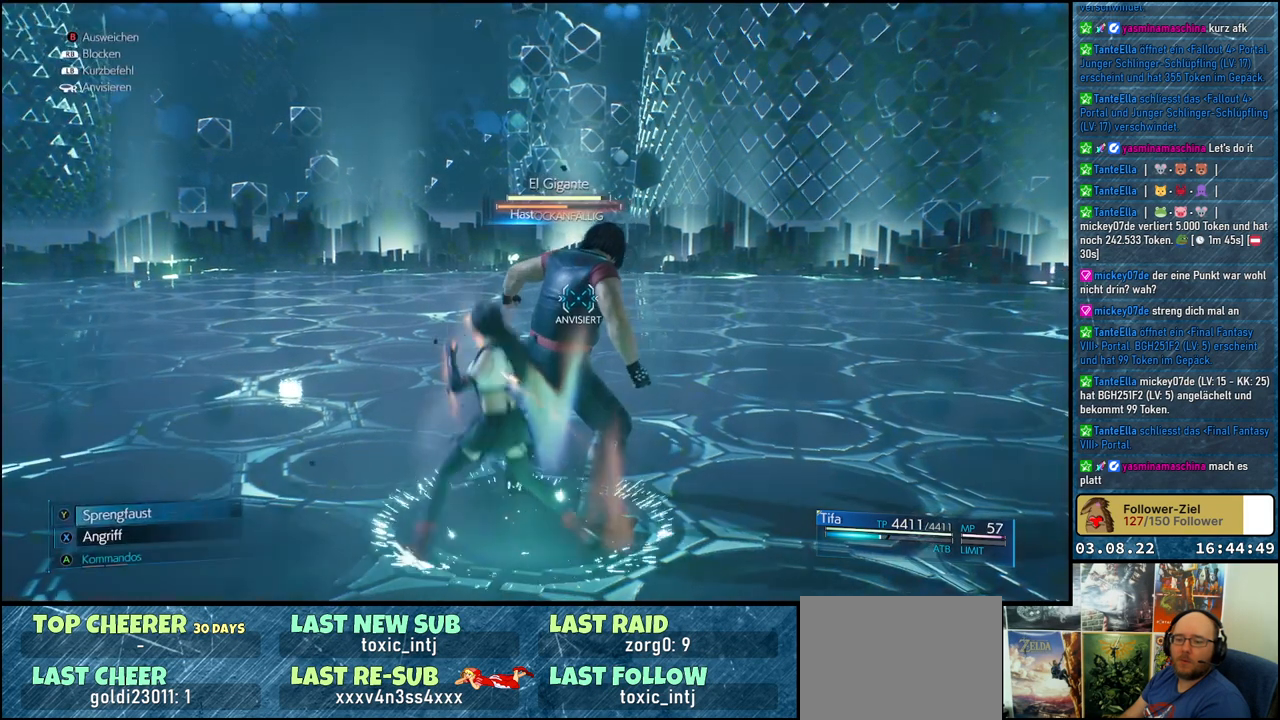
{"buttons": [], "left_stick": "center", "right_stick": "center", "events": []}
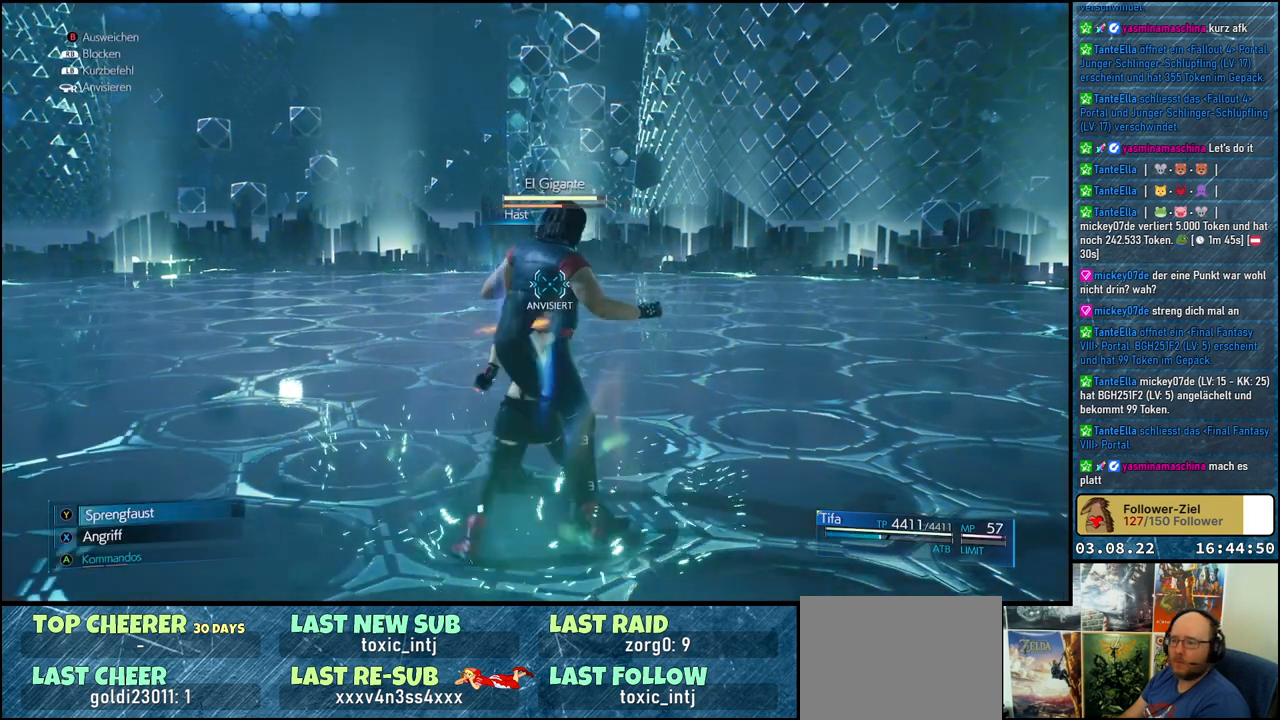
{"buttons": ["X"], "left_stick": "center", "right_stick": "center", "events": [[33, "X", "down"], [100, "X", "up"], [167, "X", "down"], [233, "X", "up"], [300, "X", "down"], [367, "X", "up"], [433, "X", "down"]]}
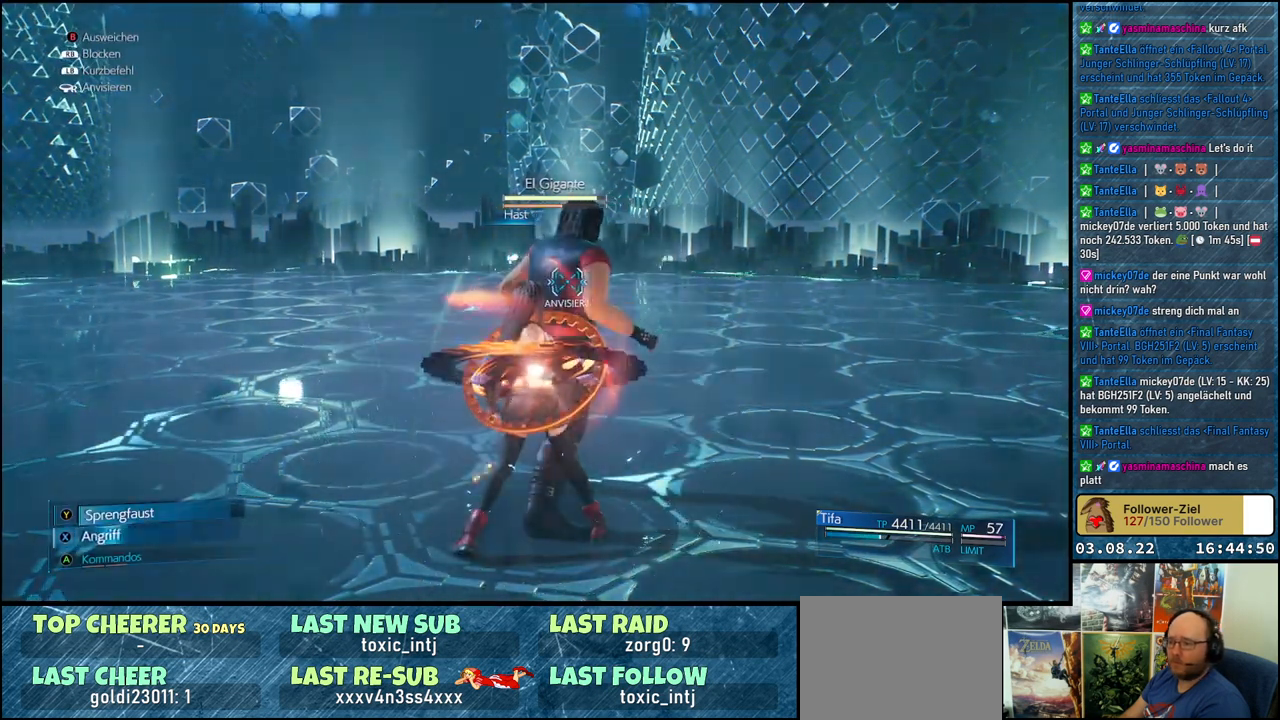
{"buttons": ["X"], "left_stick": "center", "right_stick": "center", "events": [[17, "X", "up"], [83, "X", "down"], [133, "X", "up"], [200, "X", "down"], [283, "X", "up"], [367, "X", "down"], [417, "X", "up"], [483, "X", "down"]]}
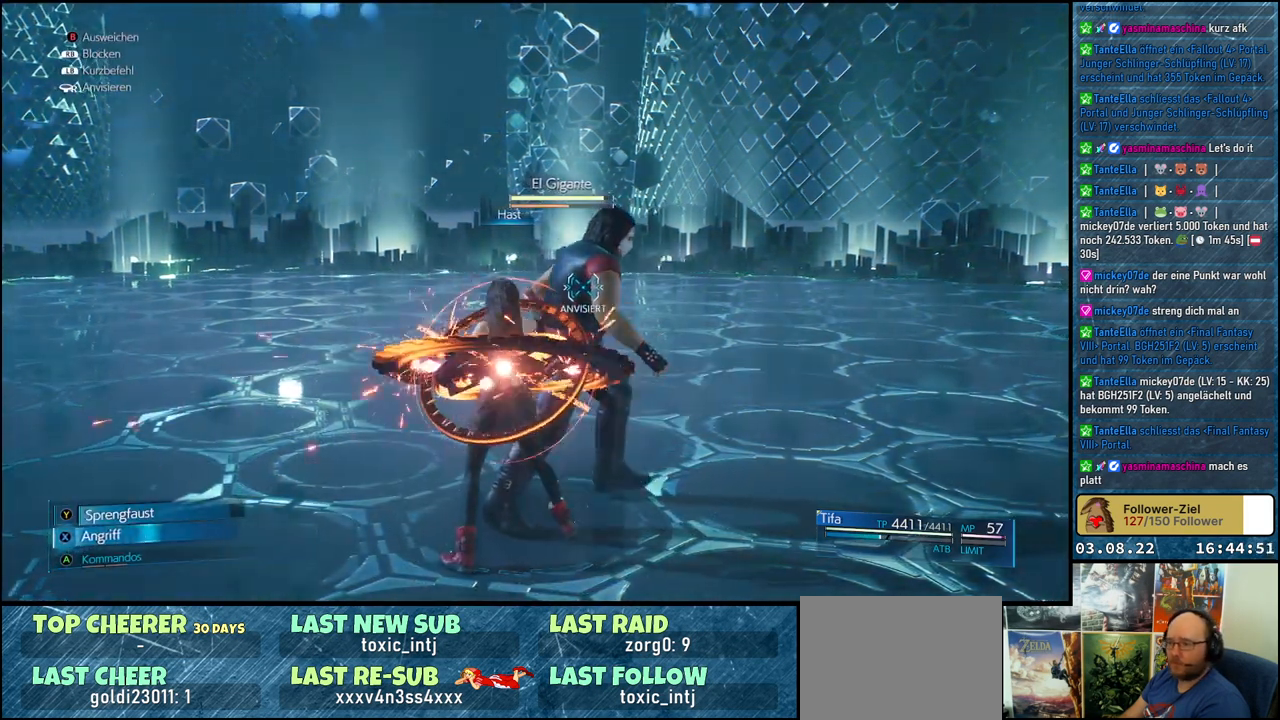
{"buttons": [], "left_stick": "center", "right_stick": "center", "events": [[50, "X", "up"], [117, "X", "down"], [200, "X", "up"], [267, "X", "down"], [317, "X", "up"], [400, "X", "down"], [467, "X", "up"]]}
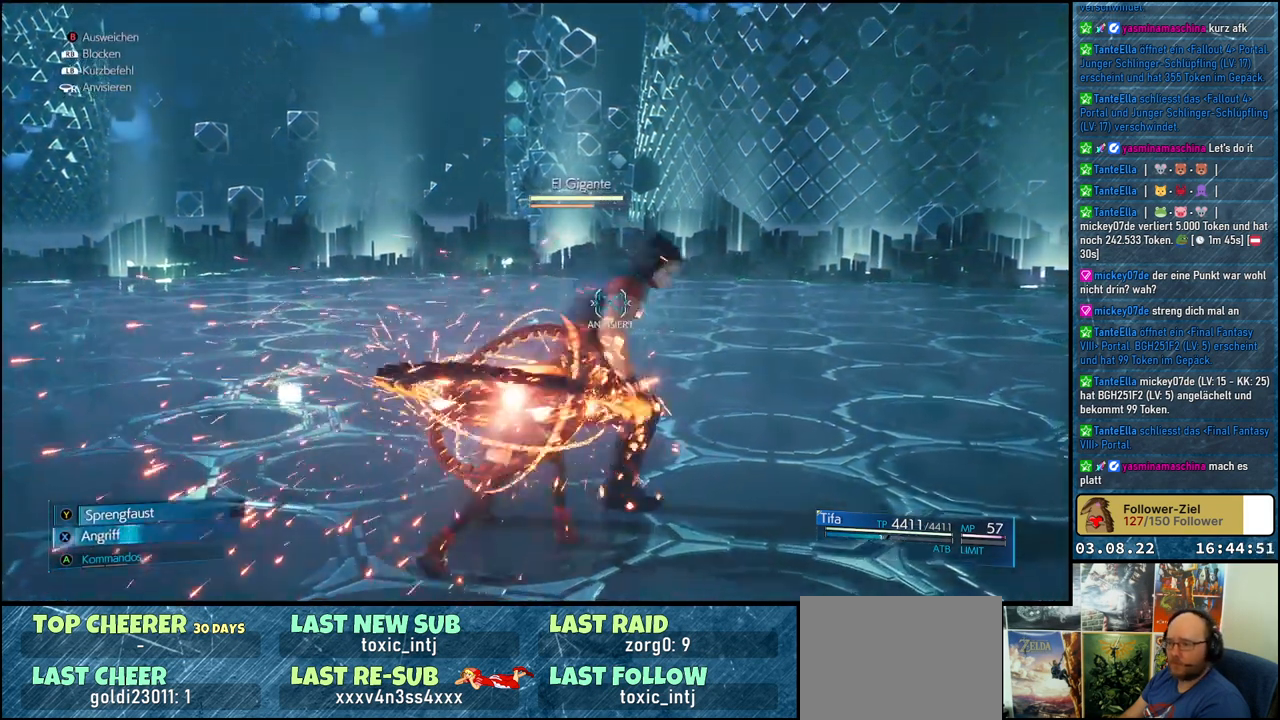
{"buttons": [], "left_stick": "center", "right_stick": "center", "events": [[33, "X", "down"], [83, "X", "up"], [183, "X", "down"], [217, "X", "up"], [317, "X", "down"], [367, "X", "up"], [450, "X", "down"], [500, "X", "up"]]}
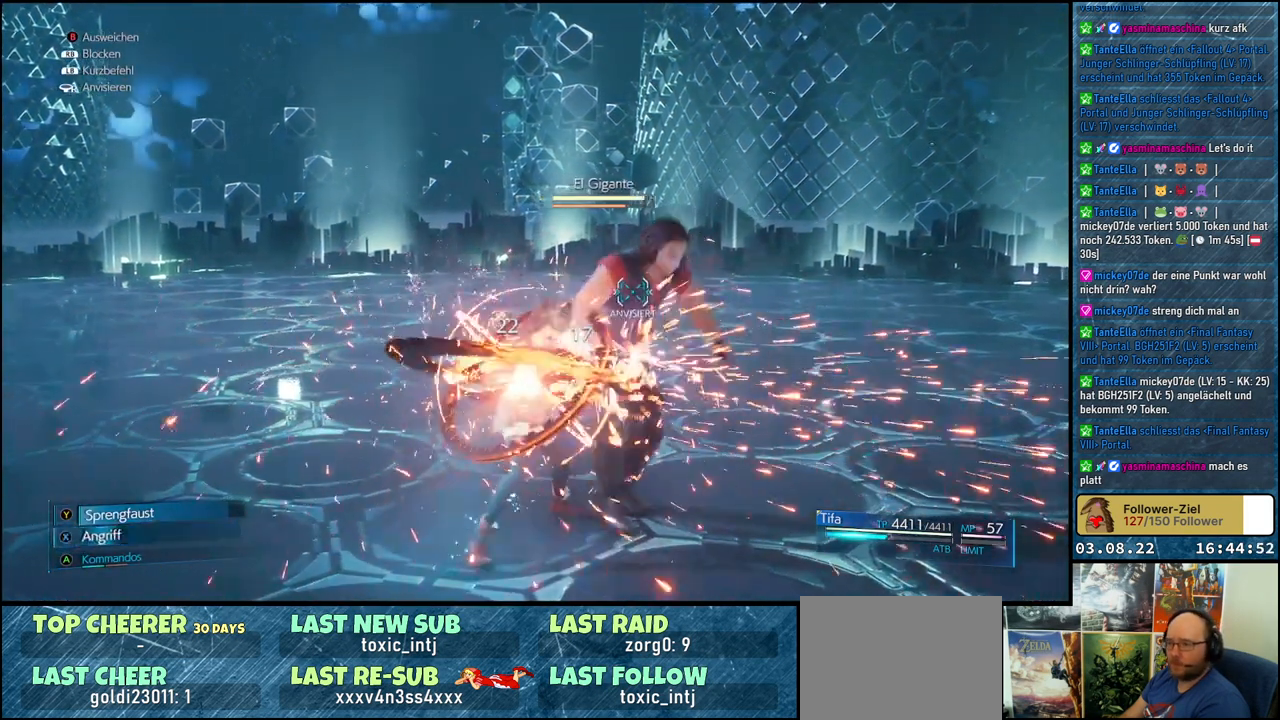
{"buttons": ["X"], "left_stick": "center", "right_stick": "center", "events": [[67, "X", "down"], [133, "X", "up"], [200, "X", "down"], [267, "X", "up"], [333, "X", "down"], [400, "X", "up"], [467, "X", "down"]]}
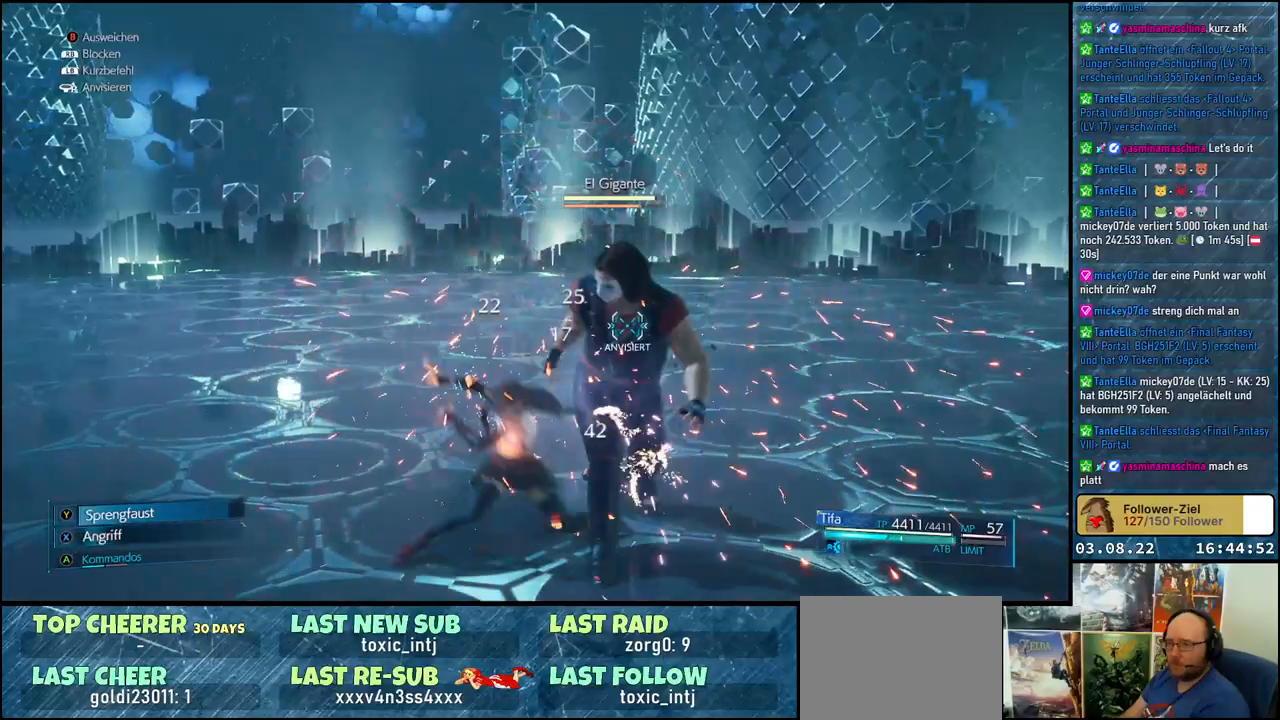
{"buttons": ["B"], "left_stick": "up", "right_stick": "center", "events": [[50, "X", "up"], [100, "X", "down"], [167, "X", "up"], [217, "X", "down"], [283, "X", "up"], [350, "left_stick", "up"], [483, "B", "down"]]}
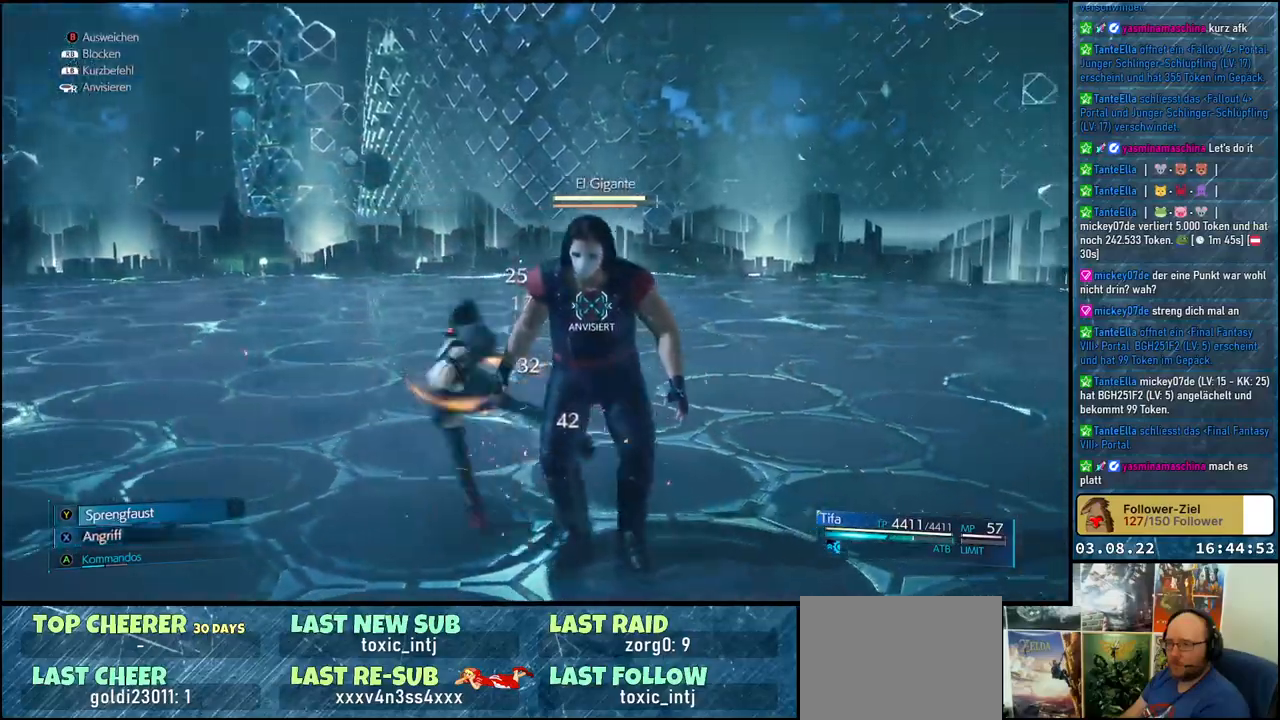
{"buttons": [], "left_stick": "up", "right_stick": "center", "events": [[83, "B", "up"], [283, "left_stick", "right"], [500, "left_stick", "up"]]}
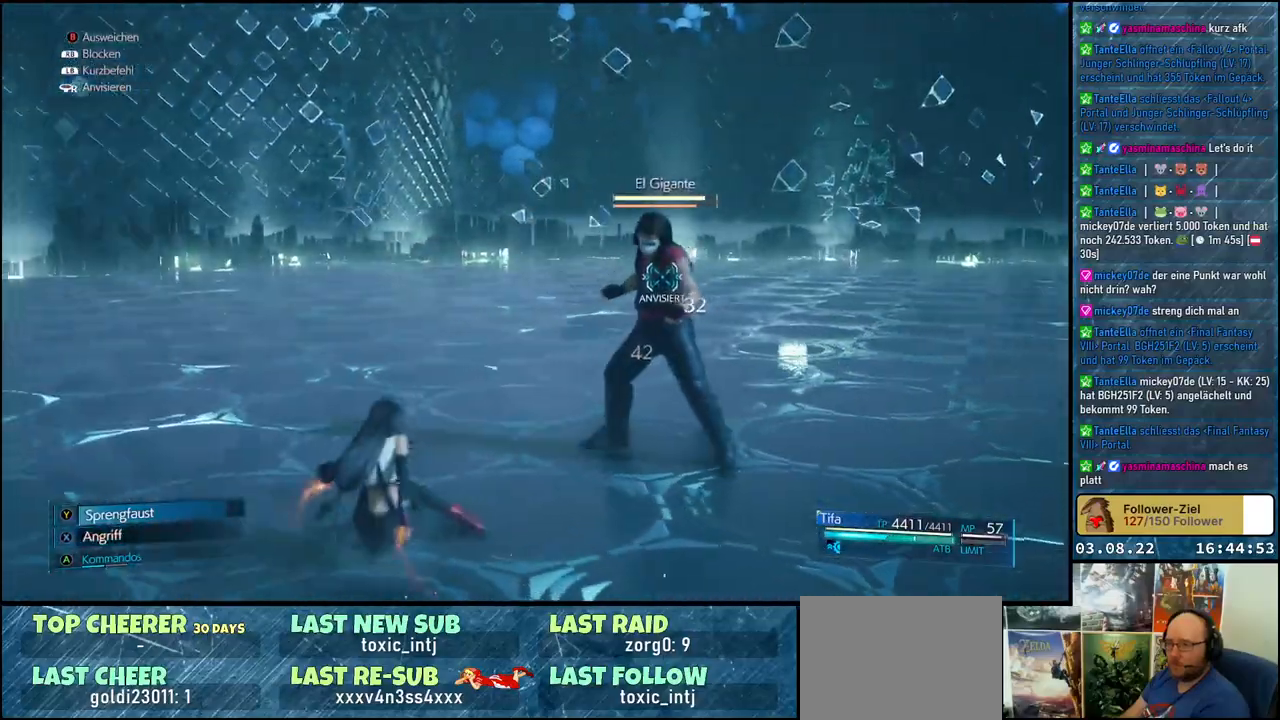
{"buttons": ["B"], "left_stick": "up-left", "right_stick": "center", "events": [[83, "X", "down"], [167, "left_stick", "up-left"], [183, "X", "up"], [483, "B", "down"]]}
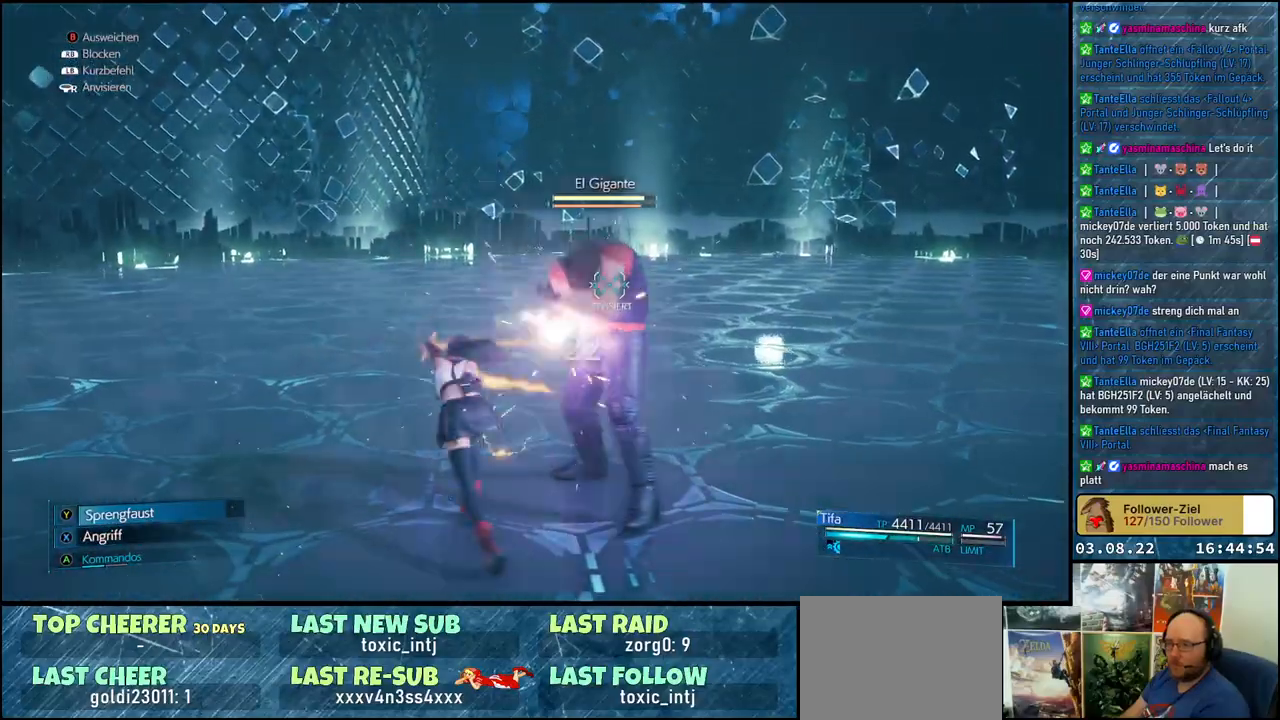
{"buttons": [], "left_stick": "up-left", "right_stick": "center", "events": [[183, "B", "up"], [250, "B", "down"], [333, "B", "up"]]}
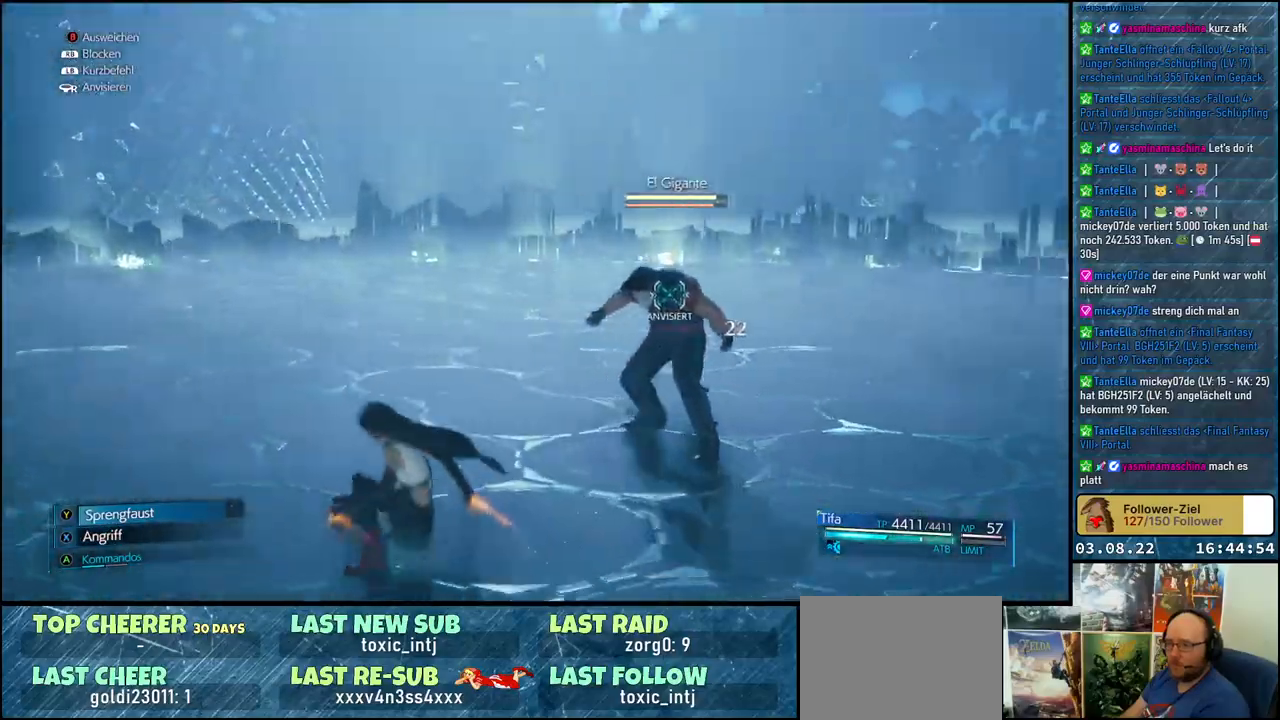
{"buttons": [], "left_stick": "left", "right_stick": "center", "events": [[67, "left_stick", "left"]]}
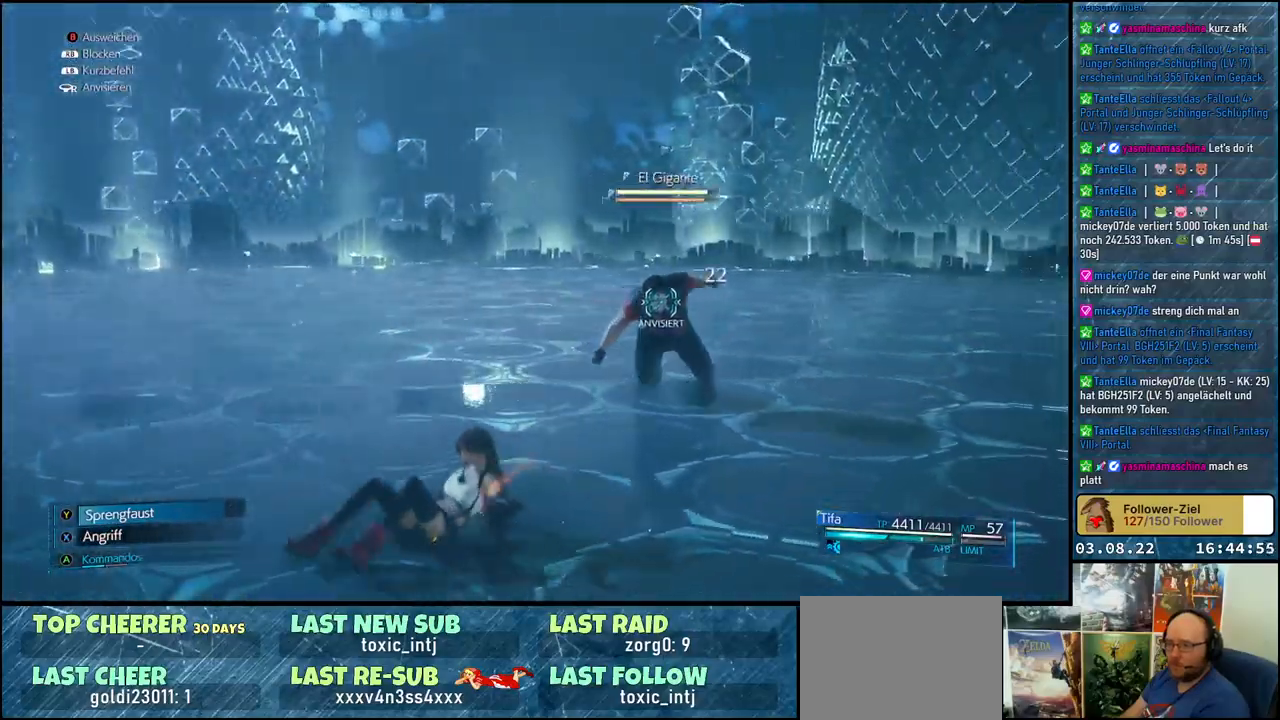
{"buttons": ["B"], "left_stick": "left", "right_stick": "center", "events": [[233, "B", "down"], [350, "B", "up"], [400, "B", "down"]]}
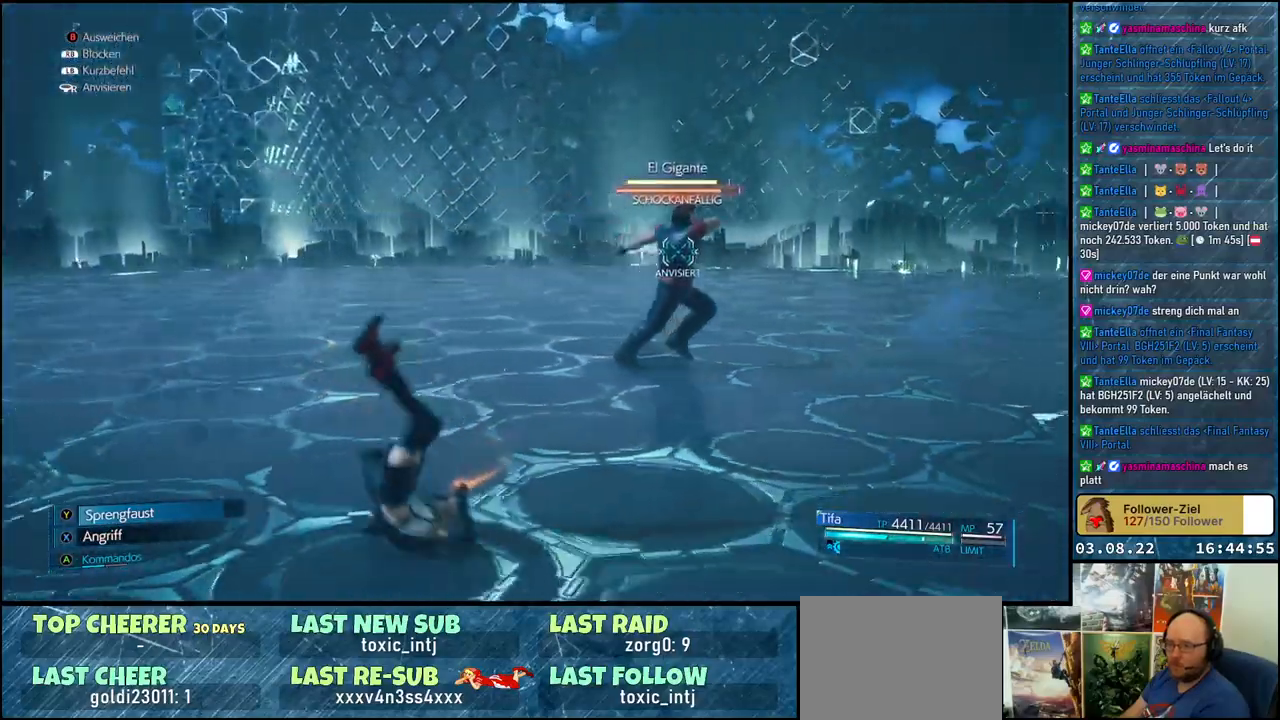
{"buttons": [], "left_stick": "up", "right_stick": "center", "events": [[117, "B", "up"], [117, "left_stick", "up-left"], [433, "left_stick", "up"]]}
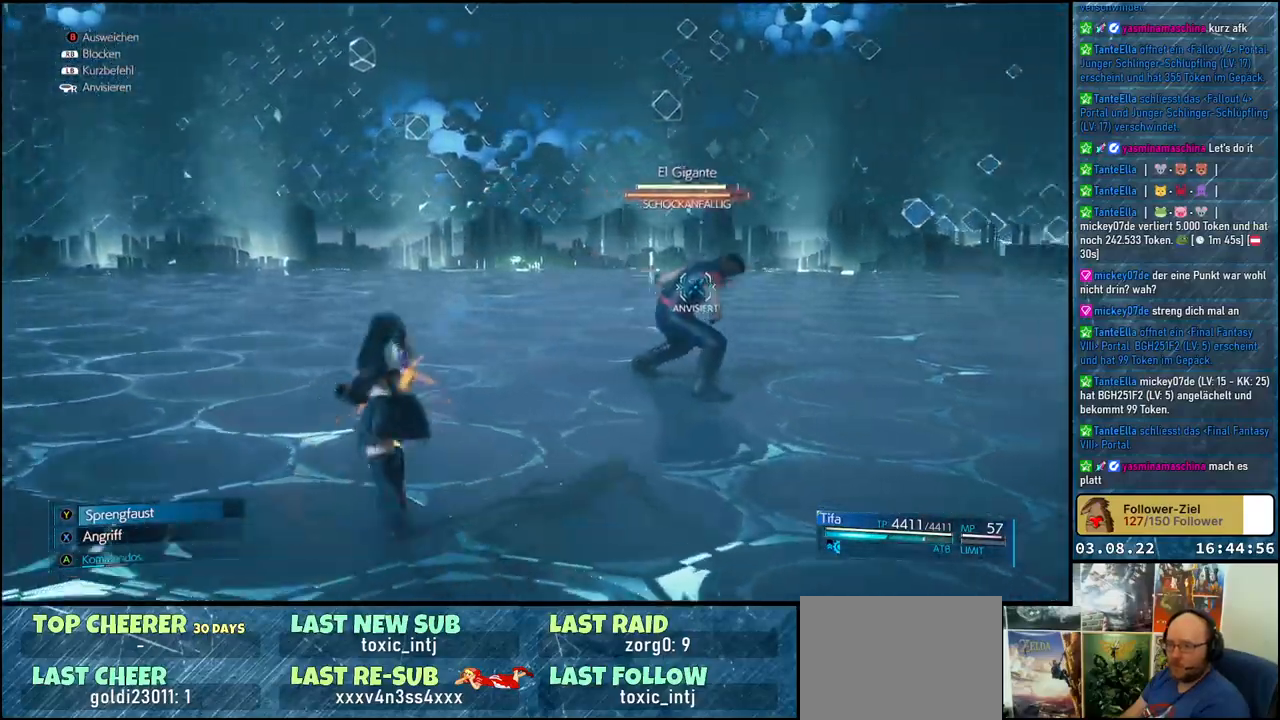
{"buttons": [], "left_stick": "center", "right_stick": "center", "events": [[250, "Y", "down"], [367, "Y", "up"], [400, "left_stick", "center"], [417, "Y", "down"], [450, "Y", "up"]]}
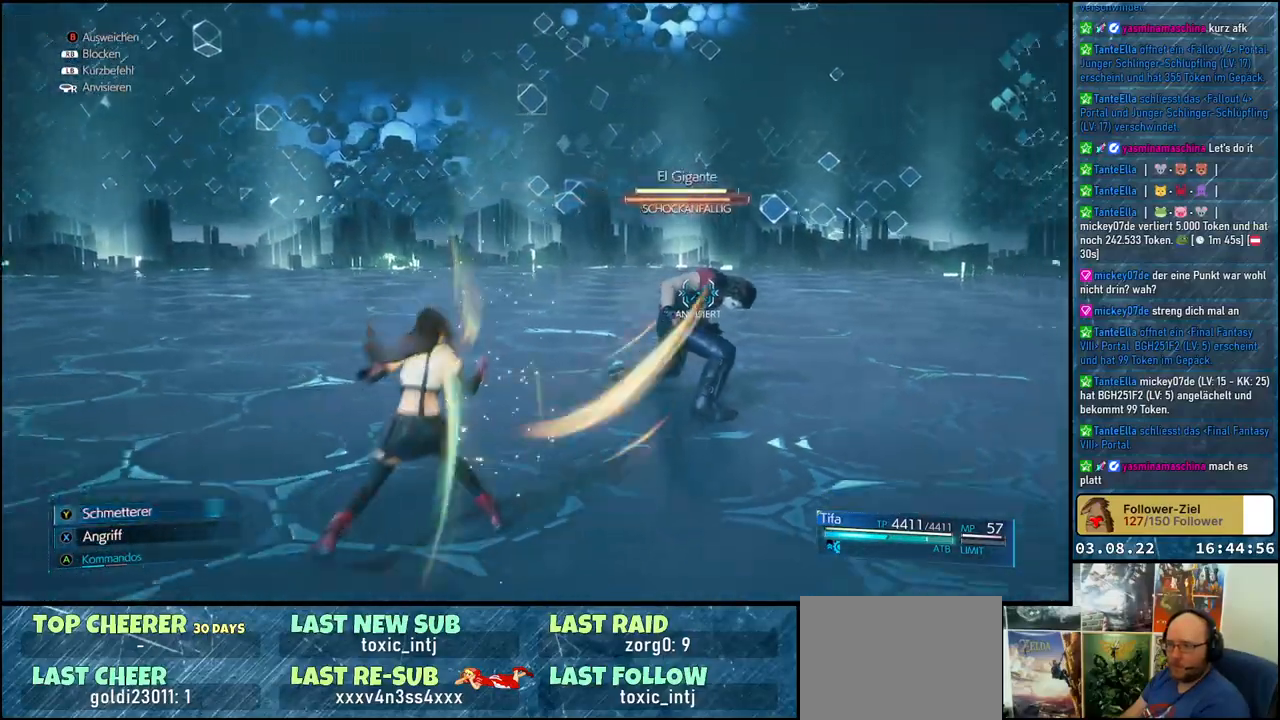
{"buttons": [], "left_stick": "center", "right_stick": "center", "events": []}
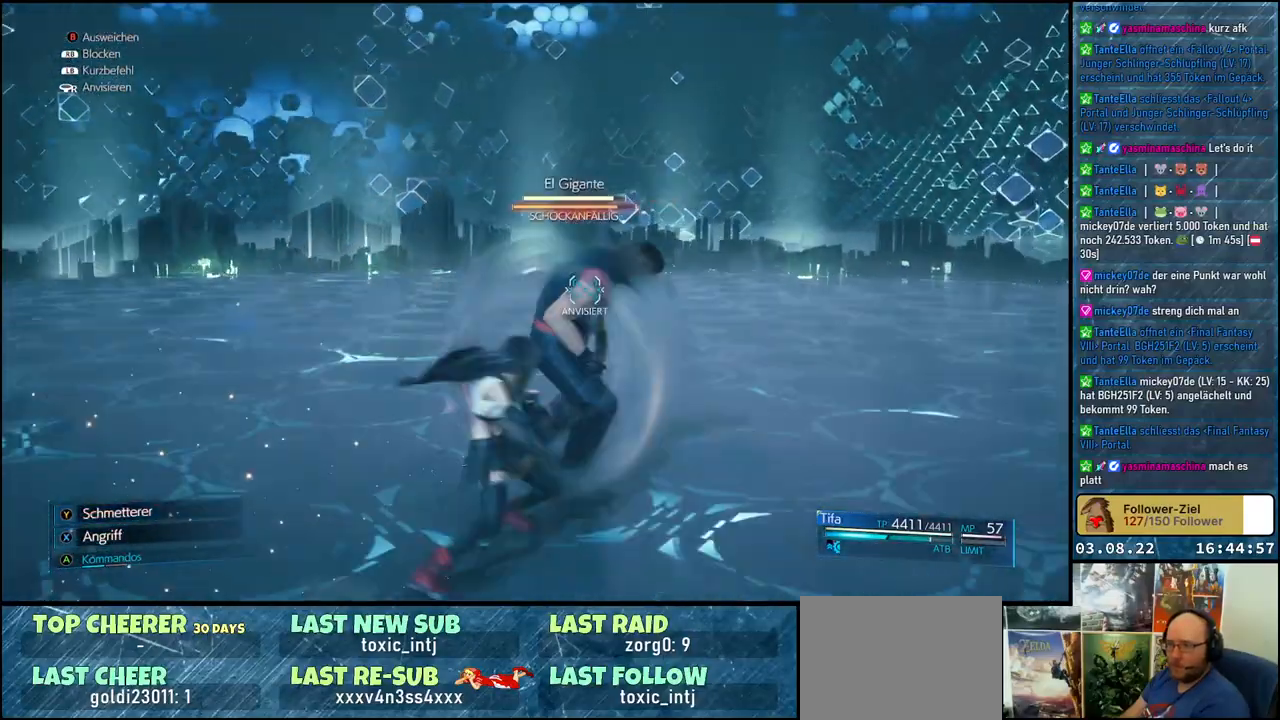
{"buttons": ["X"], "left_stick": "center", "right_stick": "center", "events": [[333, "X", "down"], [433, "X", "up"], [500, "X", "down"]]}
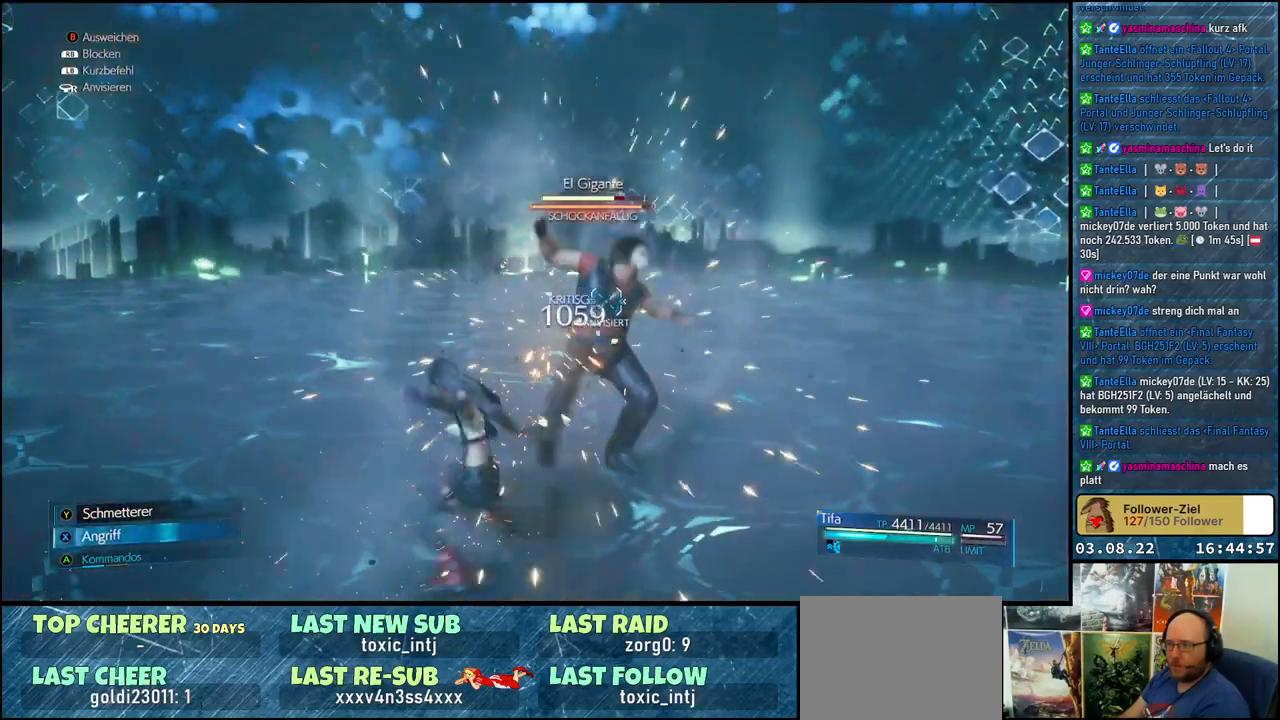
{"buttons": ["X"], "left_stick": "center", "right_stick": "center", "events": [[33, "X", "up"], [100, "X", "down"], [167, "X", "up"], [250, "X", "down"], [283, "X", "up"], [350, "X", "down"], [417, "X", "up"], [483, "X", "down"]]}
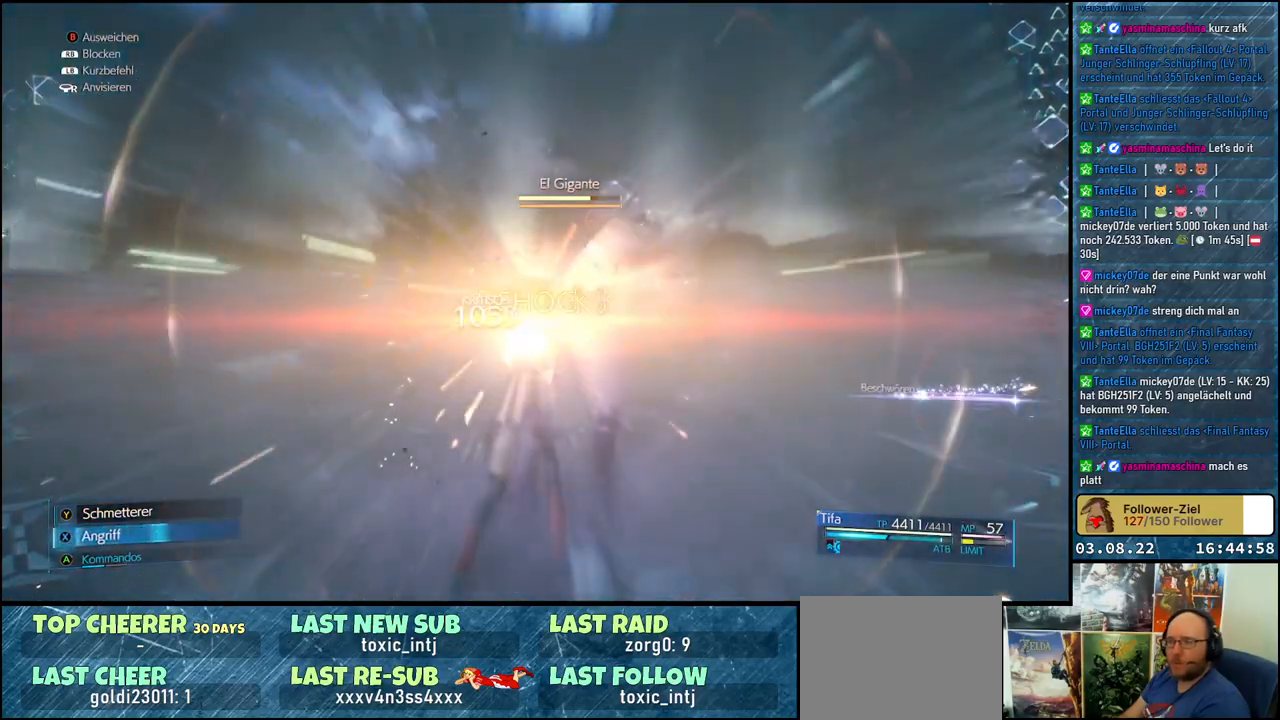
{"buttons": ["X"], "left_stick": "center", "right_stick": "center", "events": [[50, "X", "up"], [117, "X", "down"], [183, "X", "up"], [233, "X", "down"], [300, "X", "up"], [367, "X", "down"], [433, "X", "up"], [483, "X", "down"]]}